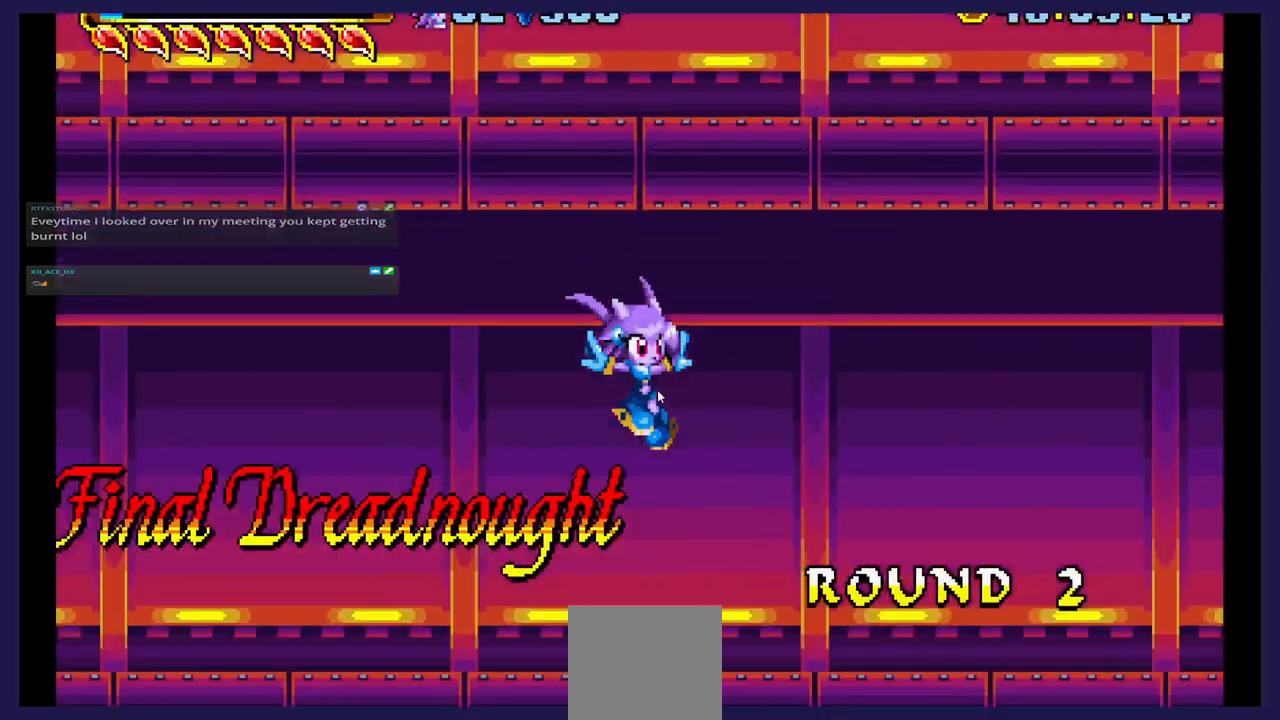
Gameplay with a controller (Xbox layout); each line is a JSON object with the inputs held at the frame after it. "events" lists button and stick changes between this image and that frame as [ms after this image, input, new state], when the widget could be followed in between. Not read: left_stick right_stick.
{"buttons": ["DPAD_LEFT"], "events": [[183, "DPAD_LEFT", "down"]]}
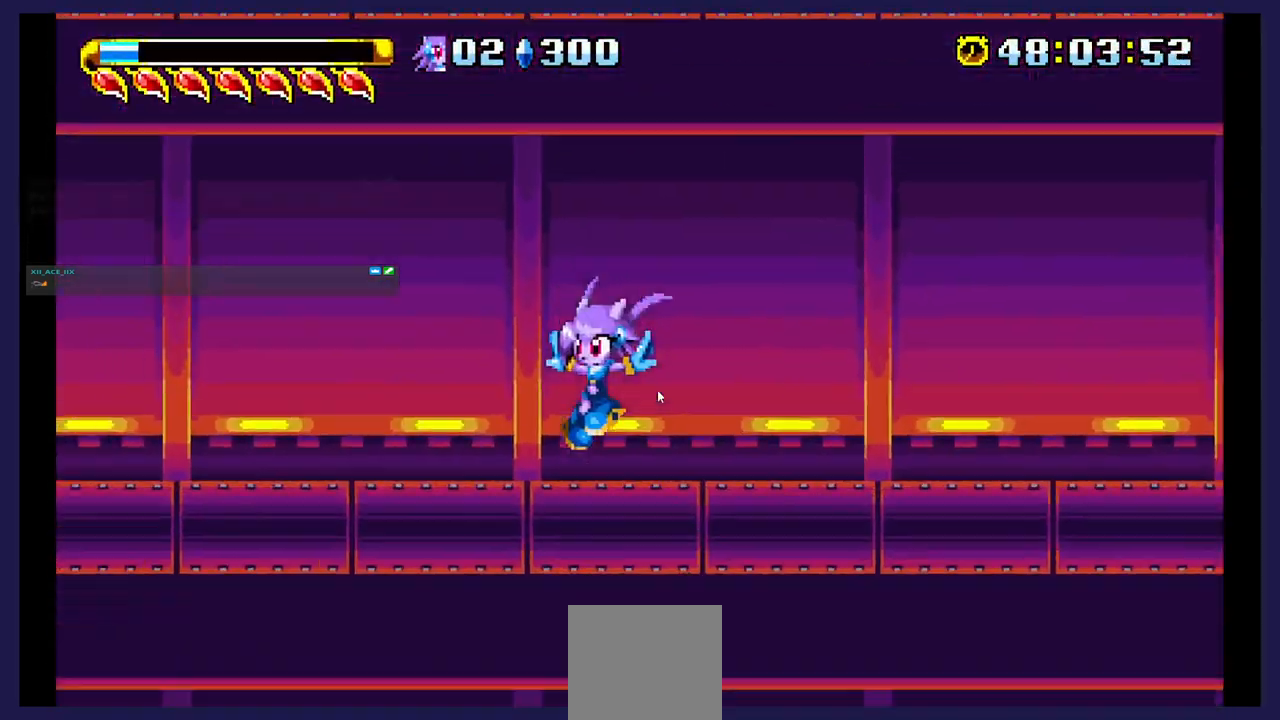
{"buttons": ["DPAD_LEFT"], "events": []}
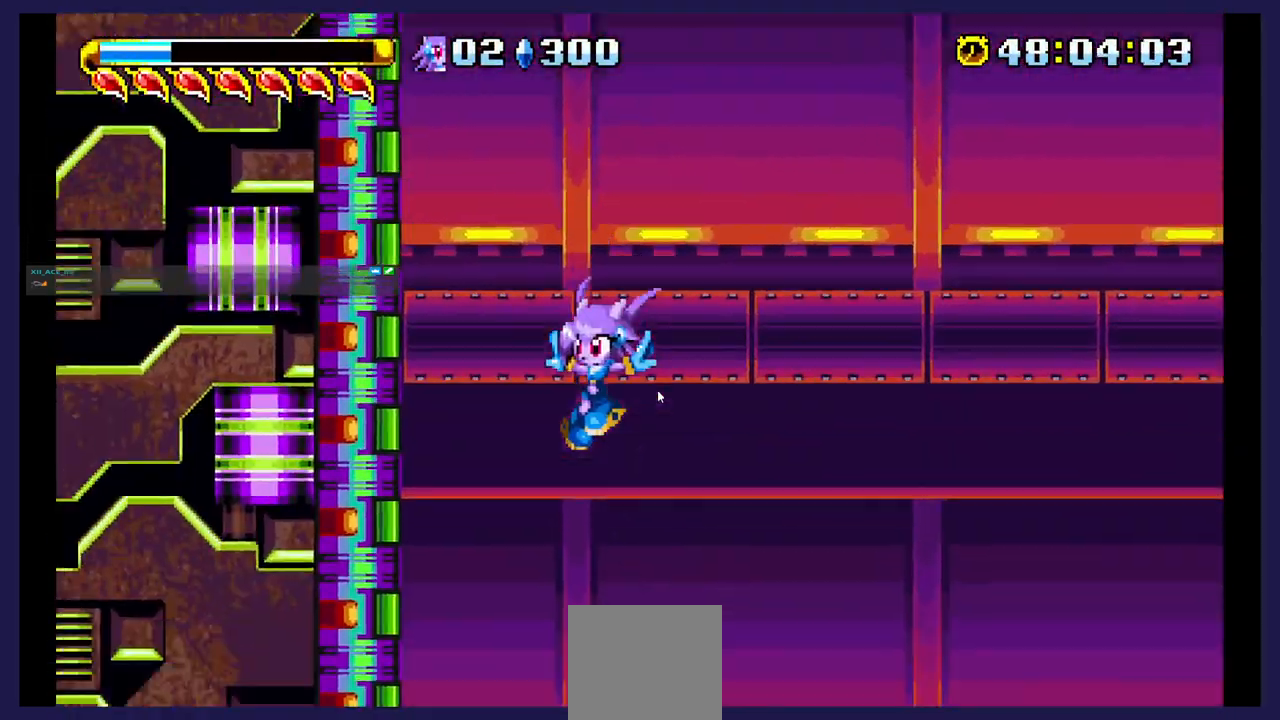
{"buttons": ["DPAD_DOWN"], "events": [[67, "DPAD_DOWN", "down"], [67, "DPAD_LEFT", "up"], [200, "X", "down"], [417, "X", "up"]]}
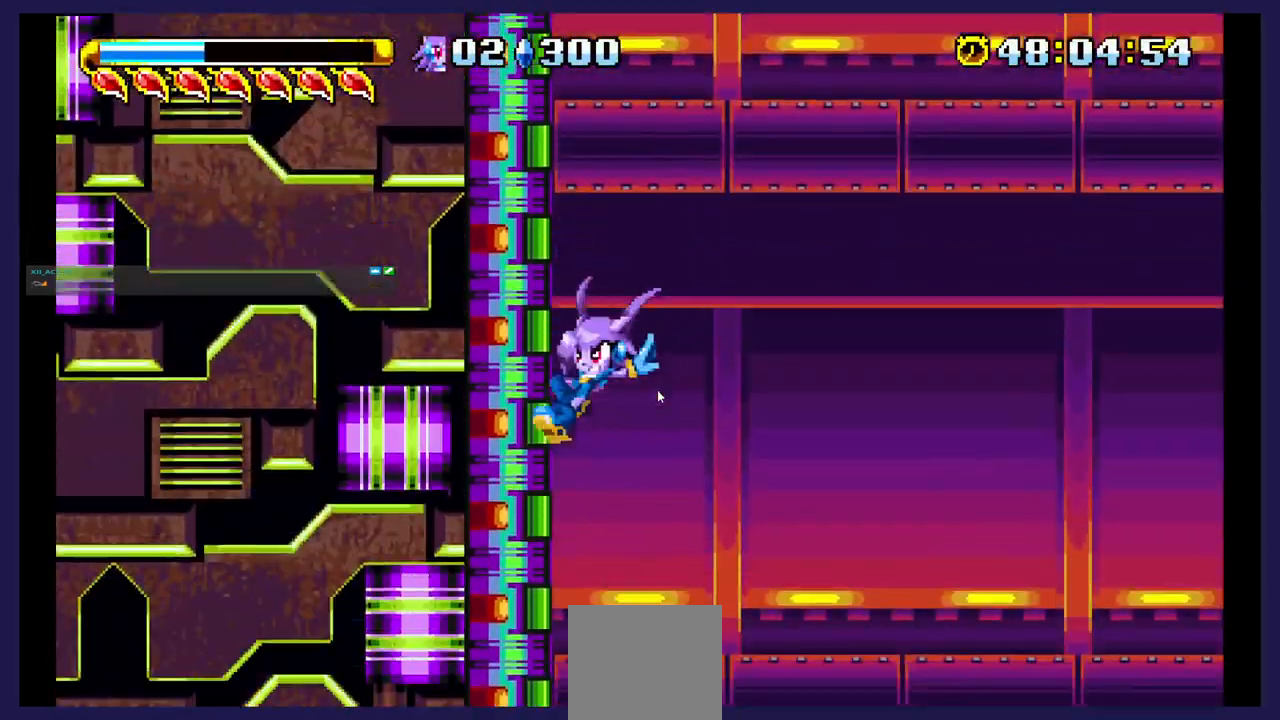
{"buttons": [], "events": [[183, "DPAD_DOWN", "up"]]}
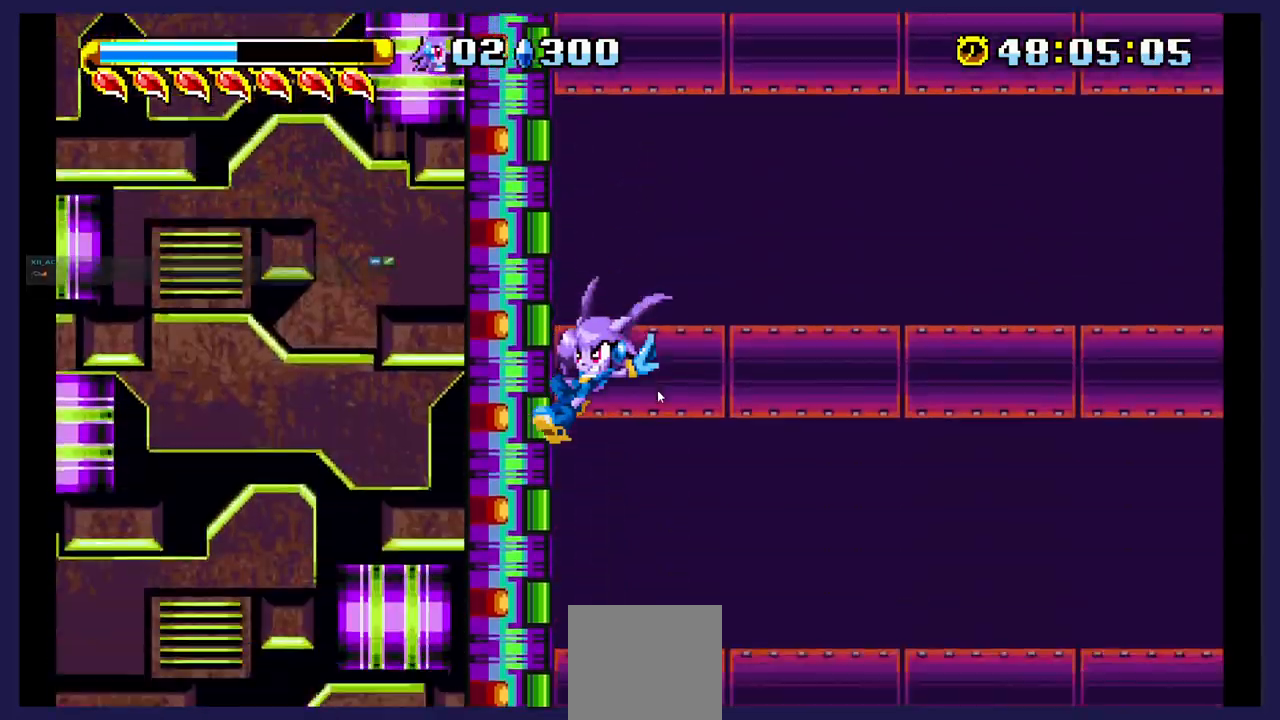
{"buttons": [], "events": []}
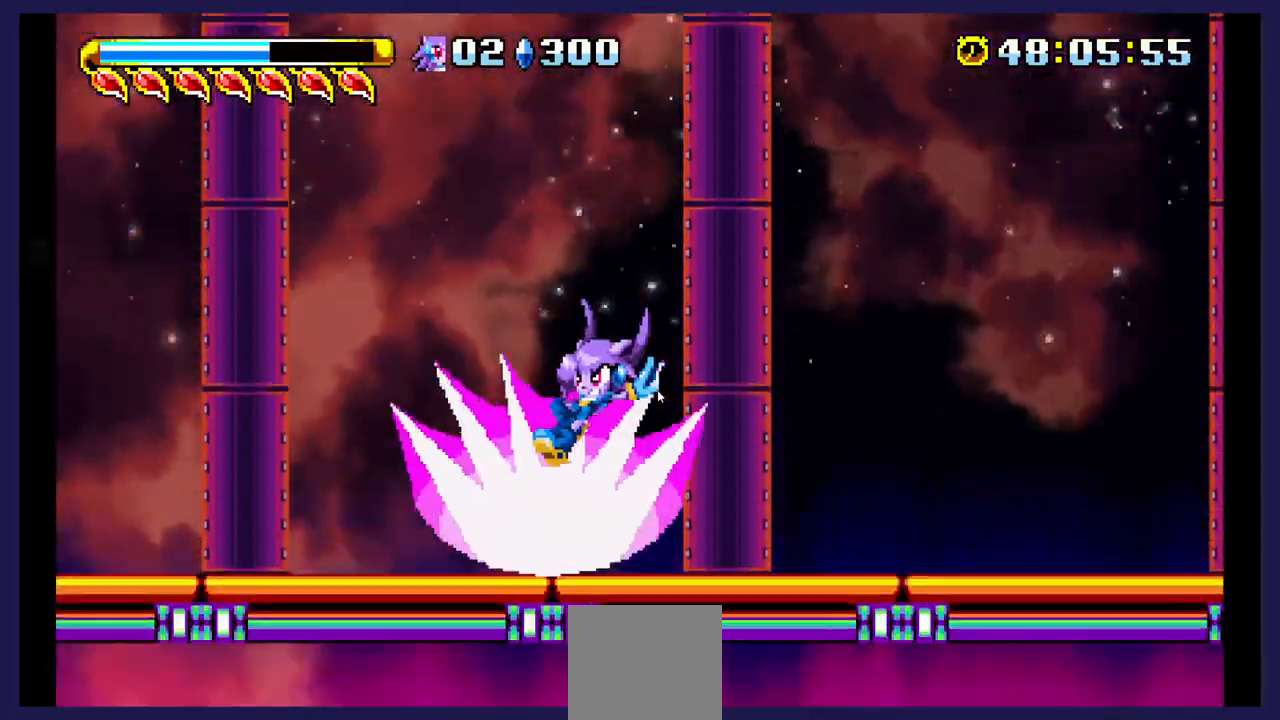
{"buttons": ["A"], "events": [[467, "A", "down"]]}
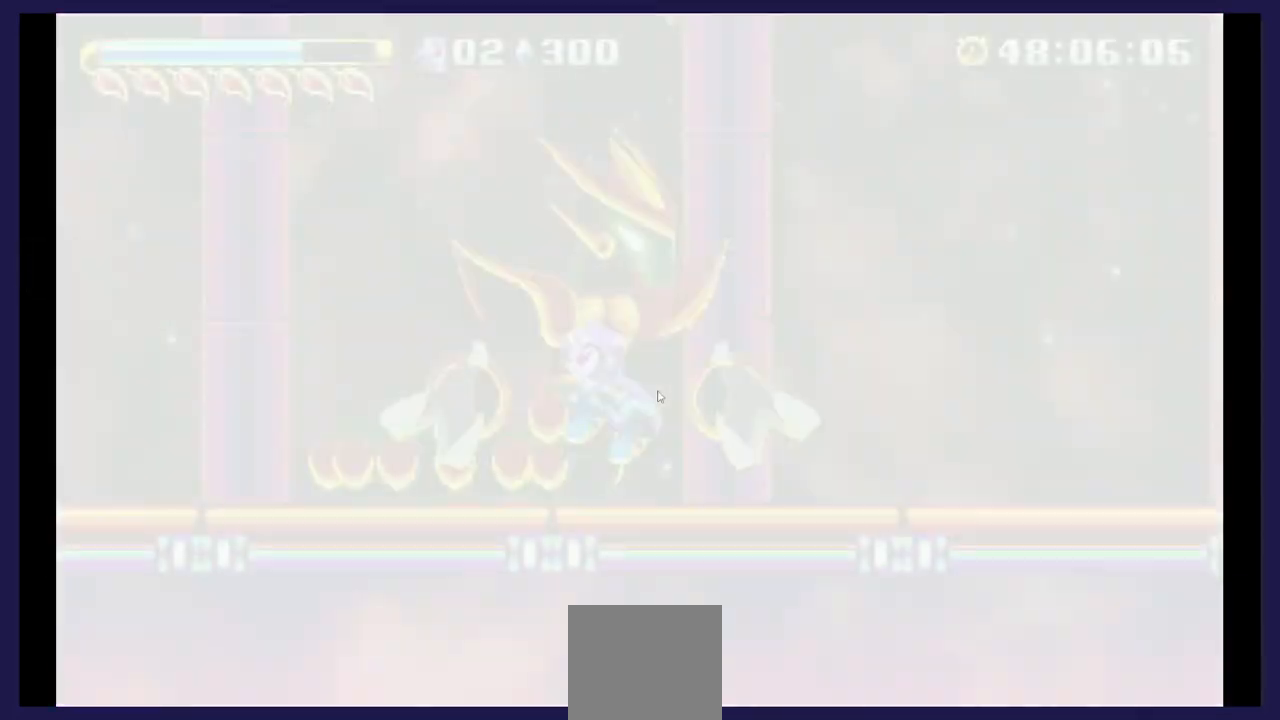
{"buttons": ["X"], "events": [[233, "A", "up"], [283, "X", "down"], [417, "X", "up"], [467, "X", "down"]]}
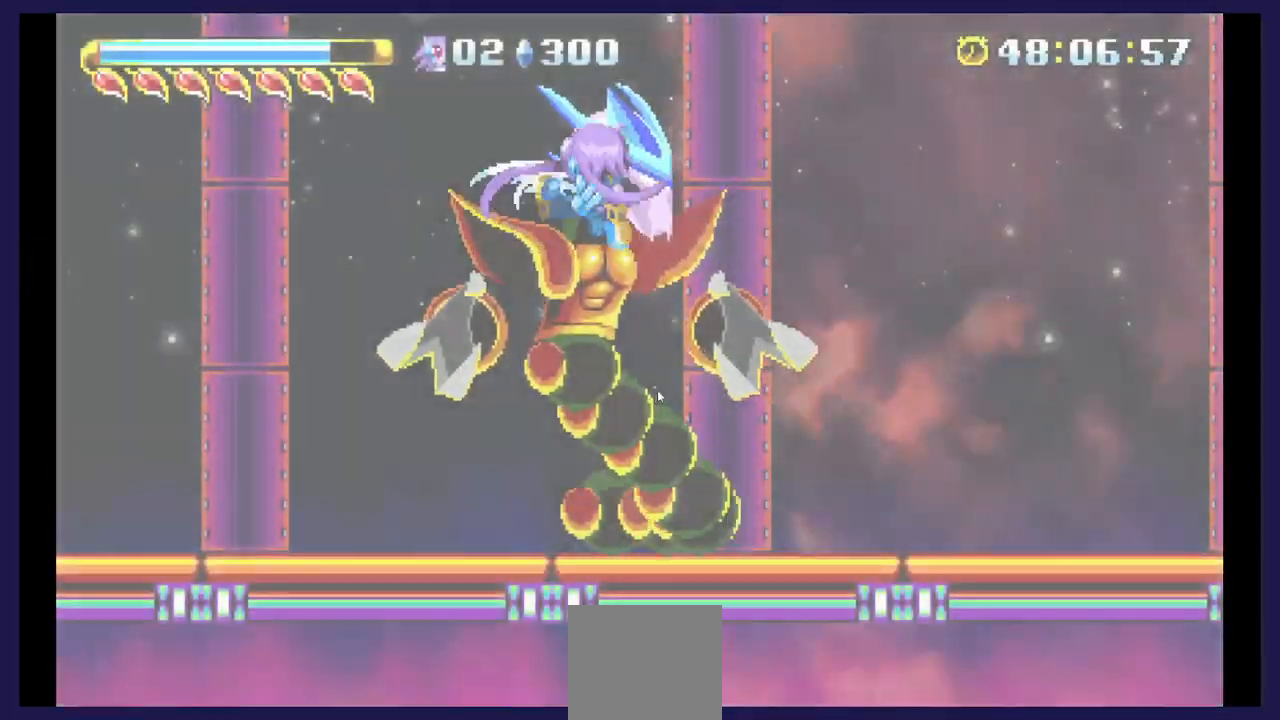
{"buttons": ["DPAD_LEFT"], "events": [[67, "DPAD_LEFT", "down"], [83, "X", "up"], [100, "DPAD_UP", "down"], [150, "X", "down"], [167, "DPAD_UP", "up"], [283, "DPAD_UP", "down"], [283, "X", "up"], [367, "DPAD_UP", "up"]]}
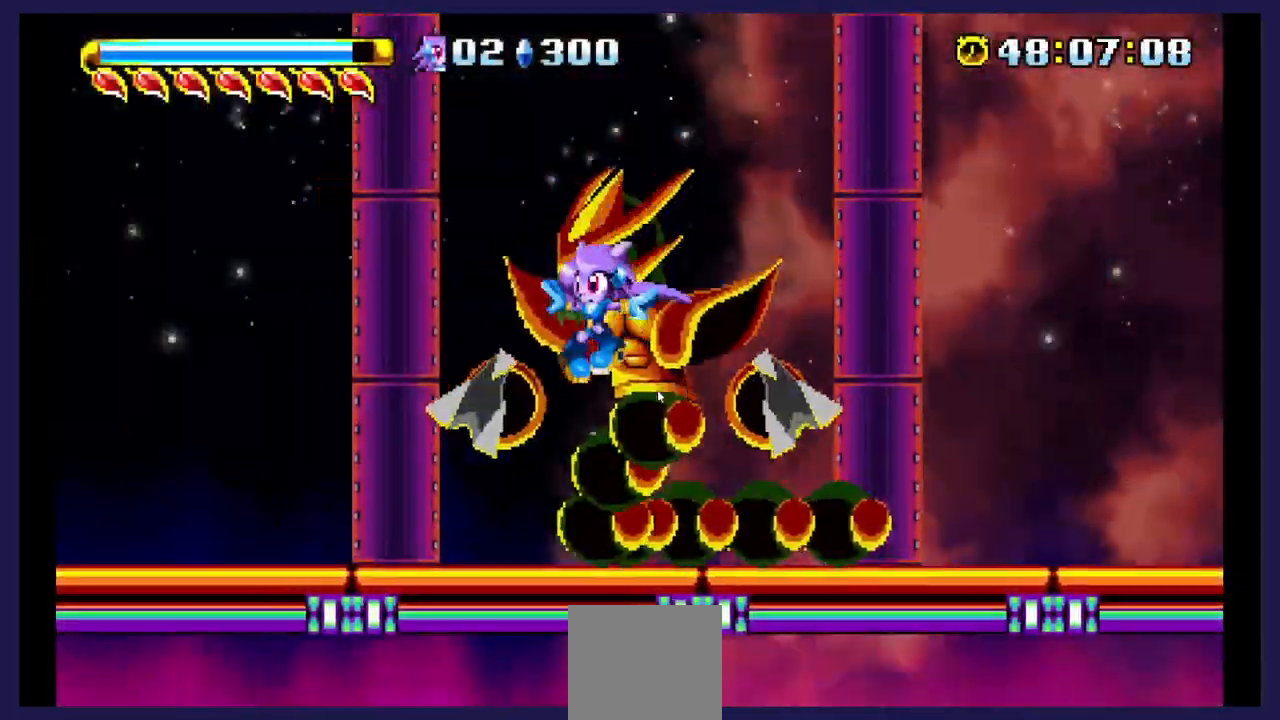
{"buttons": ["A"], "events": [[300, "A", "down"], [367, "DPAD_LEFT", "up"]]}
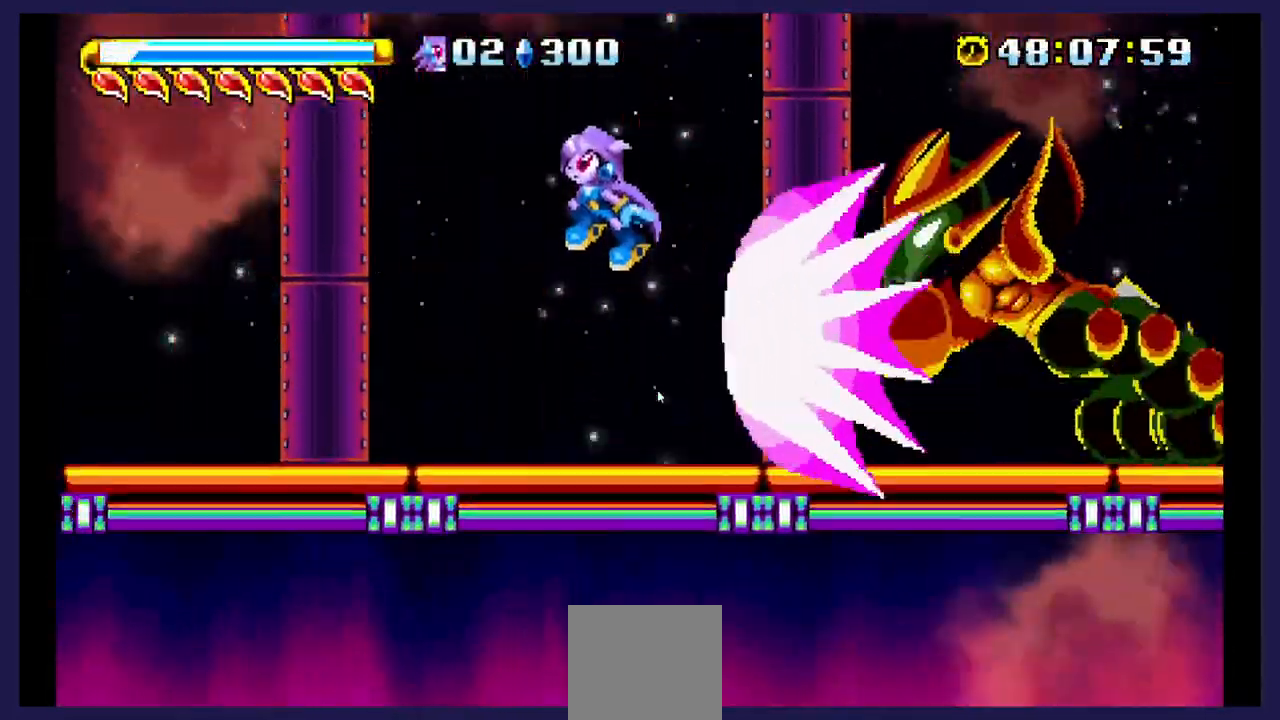
{"buttons": ["X"], "events": [[117, "A", "up"], [283, "DPAD_RIGHT", "down"], [283, "X", "down"], [333, "DPAD_RIGHT", "up"], [433, "X", "up"], [483, "X", "down"]]}
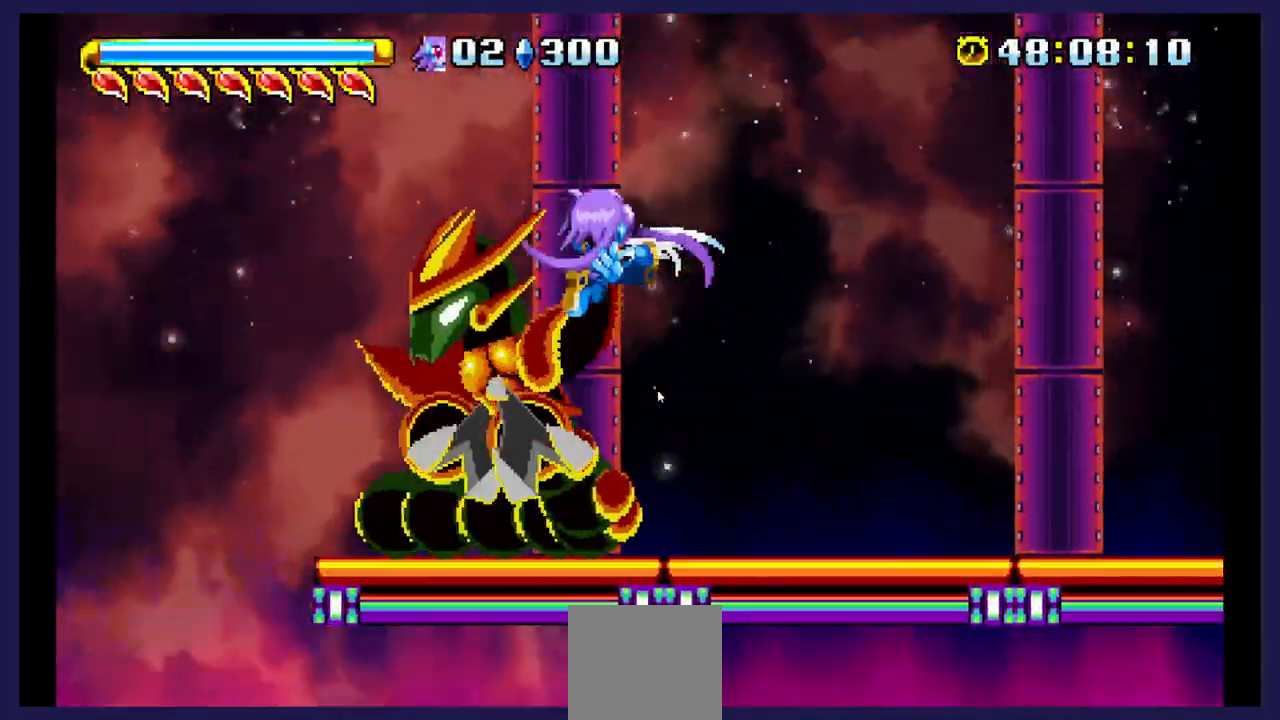
{"buttons": ["A"], "events": [[133, "X", "up"], [200, "X", "down"], [433, "A", "down"], [433, "X", "up"]]}
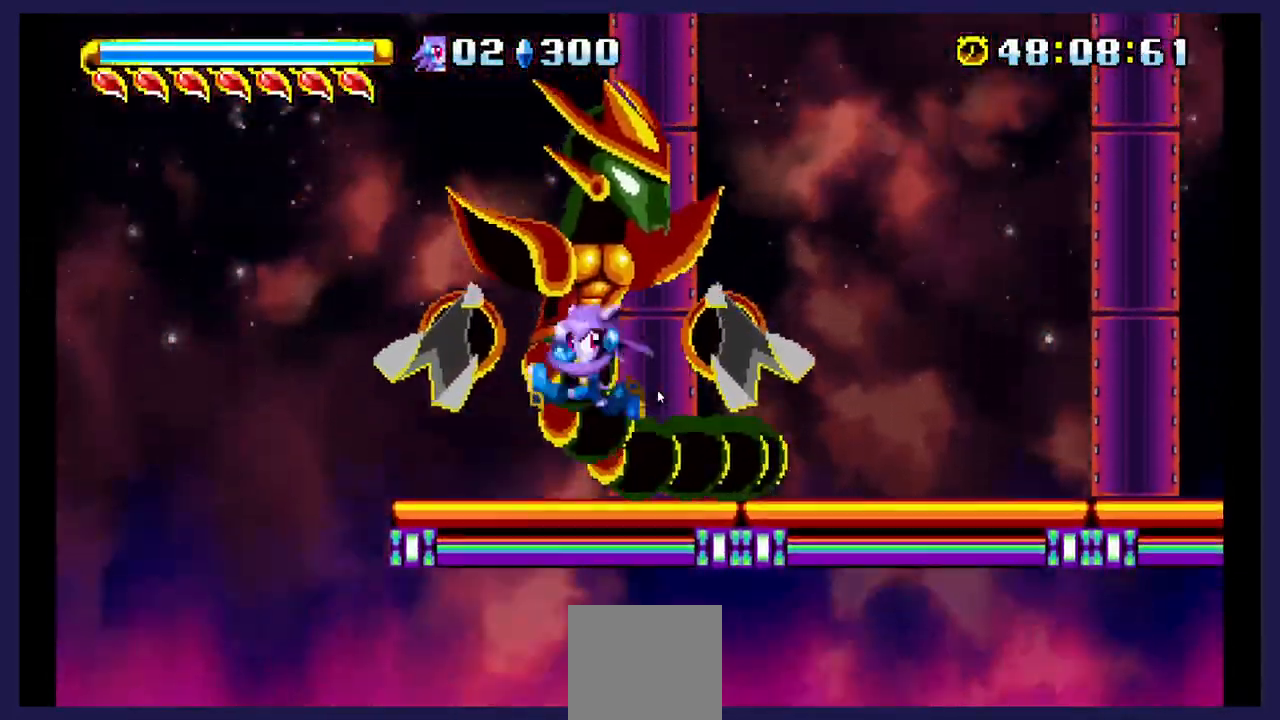
{"buttons": ["X"], "events": [[167, "A", "up"], [167, "X", "down"], [317, "DPAD_LEFT", "down"], [433, "DPAD_LEFT", "up"]]}
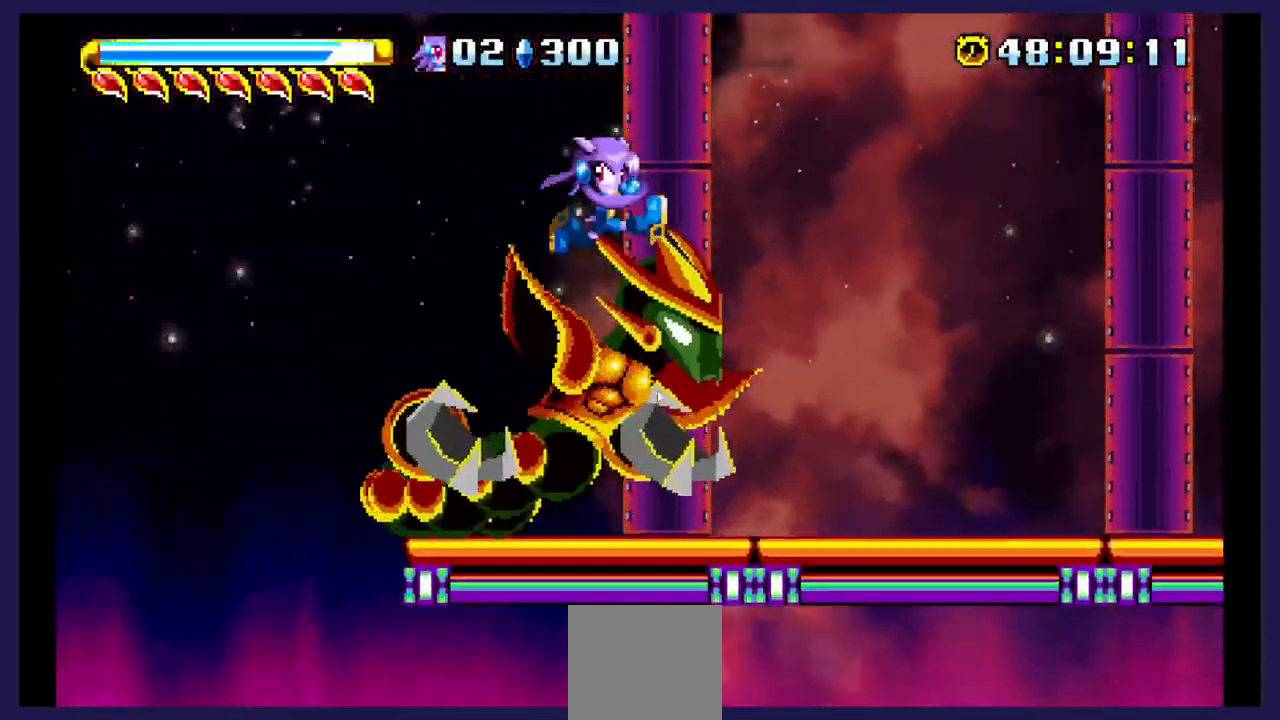
{"buttons": [], "events": [[50, "DPAD_RIGHT", "down"], [50, "X", "up"], [117, "X", "down"], [283, "X", "up"], [400, "DPAD_RIGHT", "up"]]}
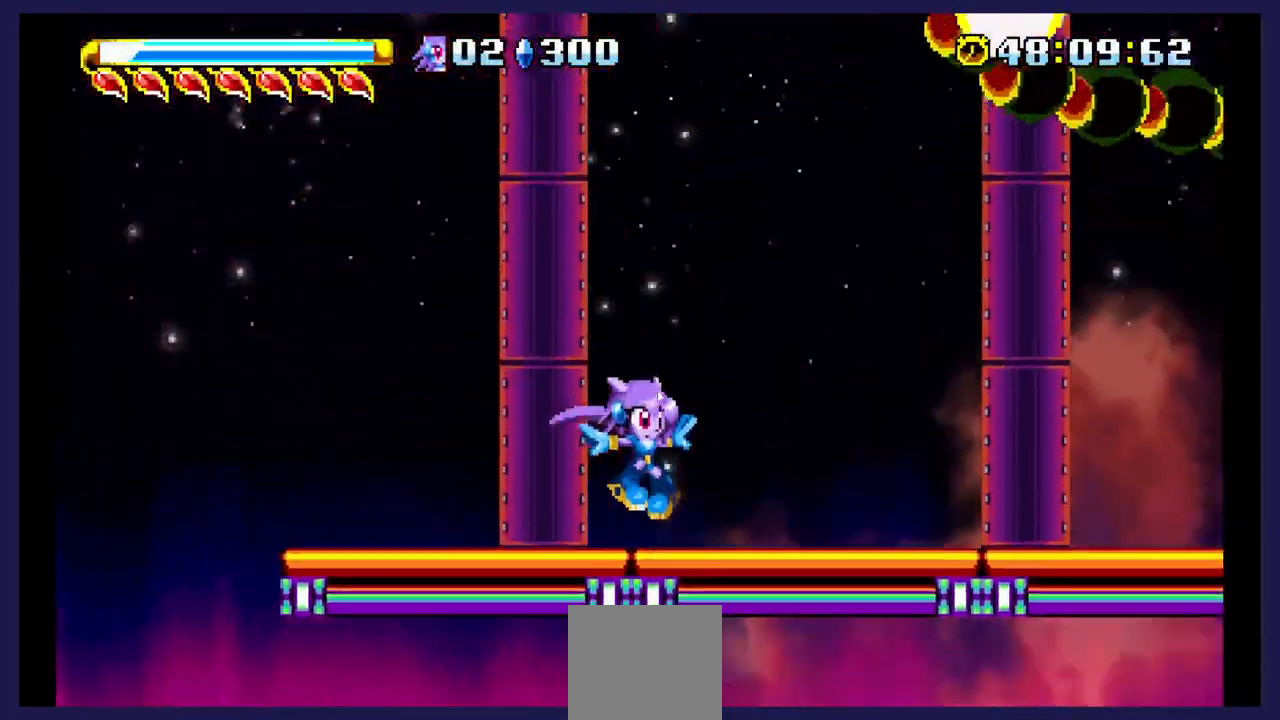
{"buttons": ["DPAD_RIGHT"], "events": [[100, "DPAD_RIGHT", "down"], [117, "A", "down"], [500, "A", "up"]]}
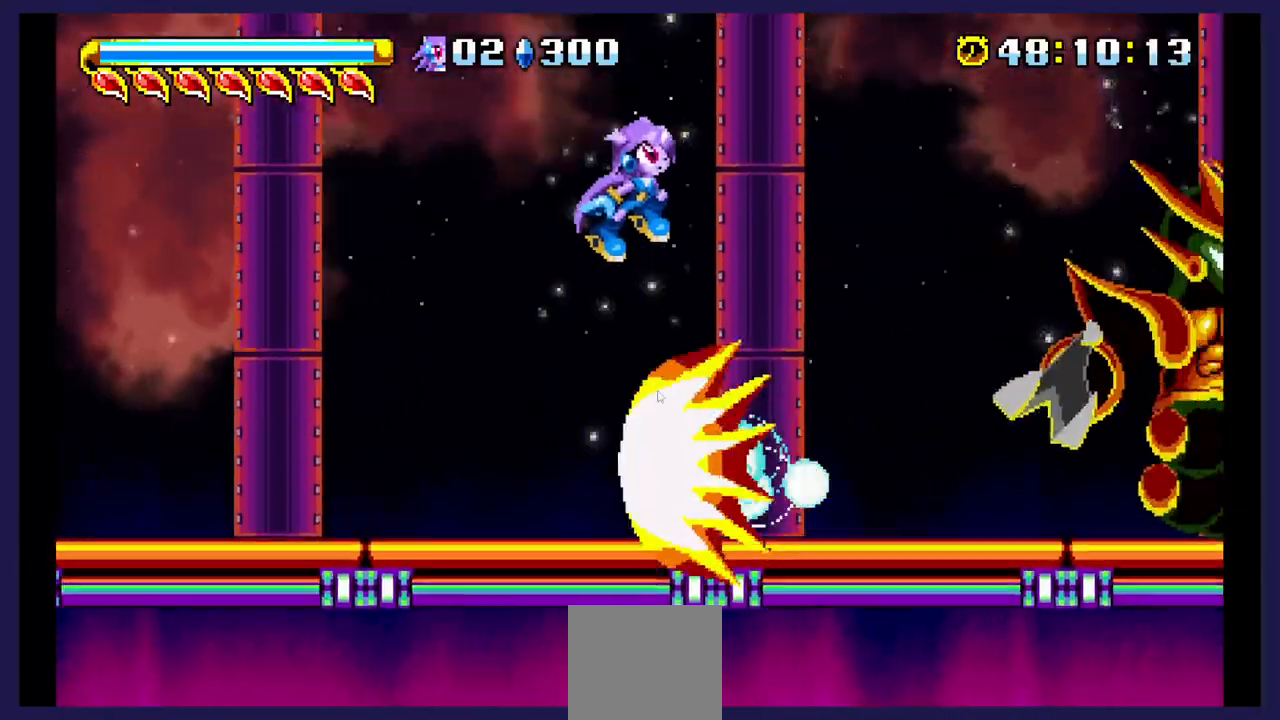
{"buttons": [], "events": [[217, "X", "down"], [433, "X", "up"], [483, "DPAD_RIGHT", "up"]]}
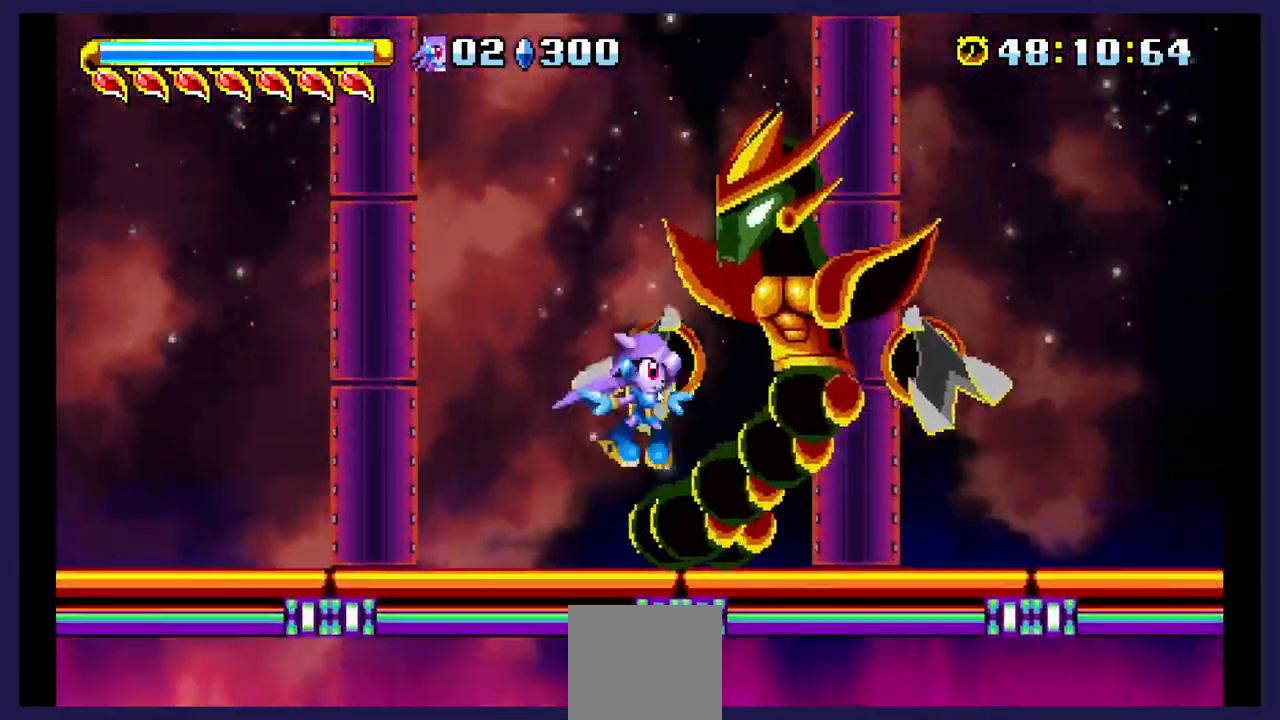
{"buttons": ["X"], "events": [[150, "A", "down"], [350, "A", "up"], [350, "X", "down"]]}
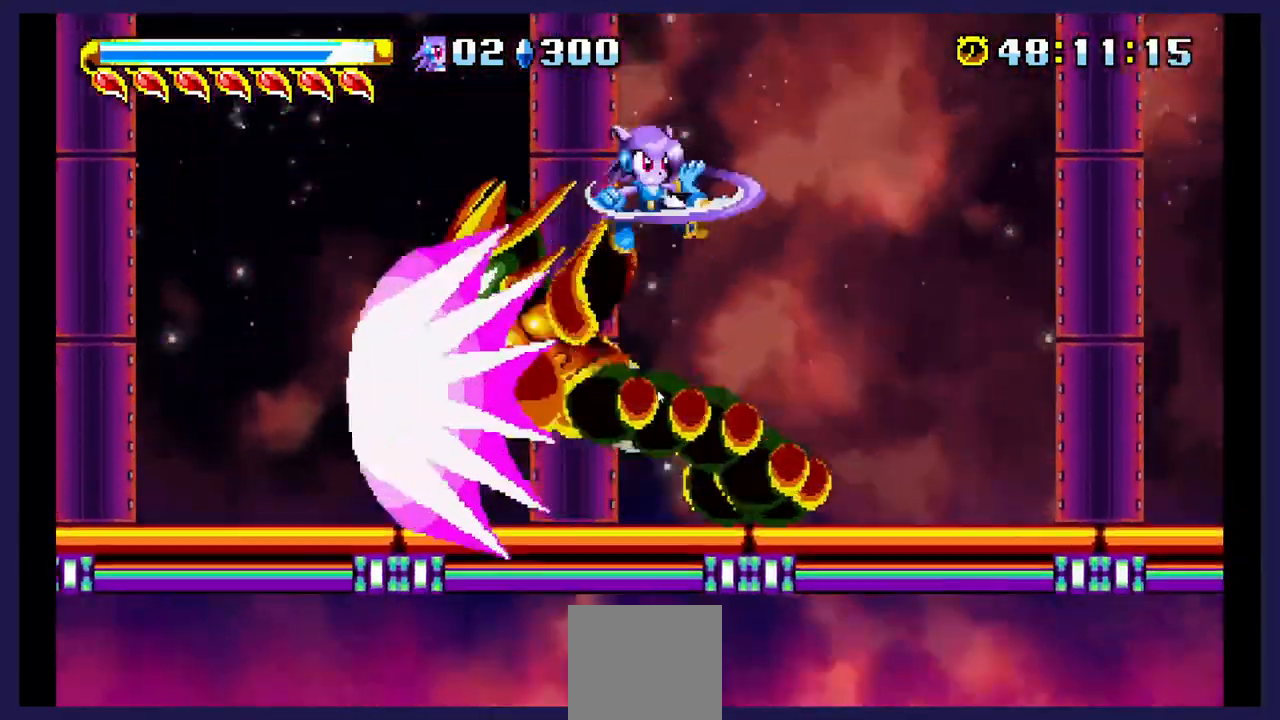
{"buttons": ["X", "DPAD_LEFT"], "events": [[67, "DPAD_RIGHT", "down"], [217, "DPAD_RIGHT", "up"], [283, "DPAD_LEFT", "down"]]}
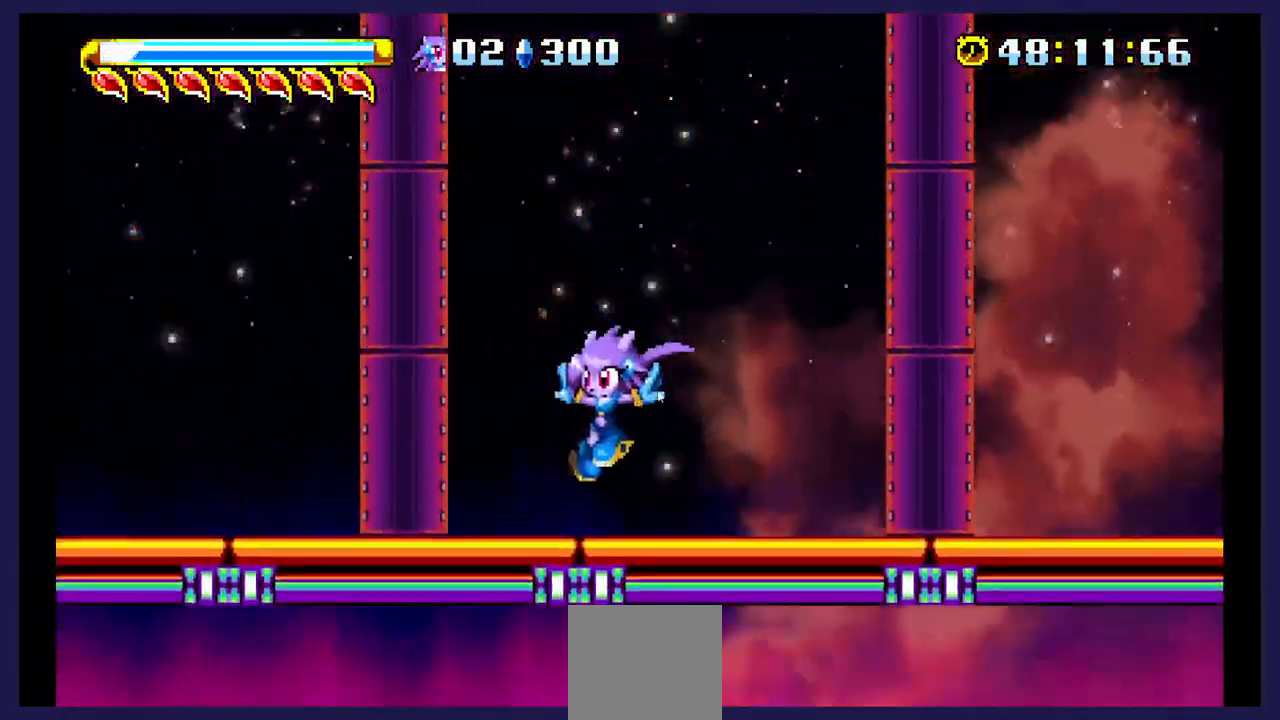
{"buttons": ["X", "DPAD_LEFT"], "events": []}
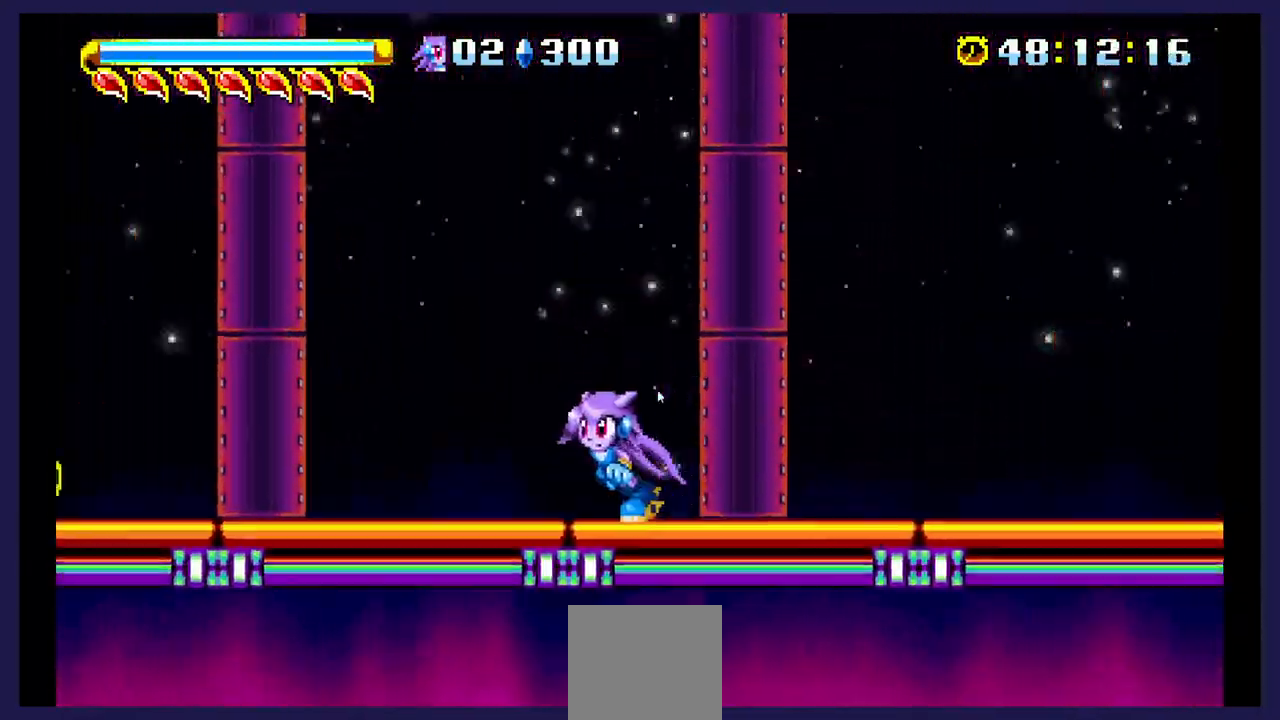
{"buttons": ["A", "DPAD_LEFT"], "events": [[233, "A", "down"], [233, "X", "up"]]}
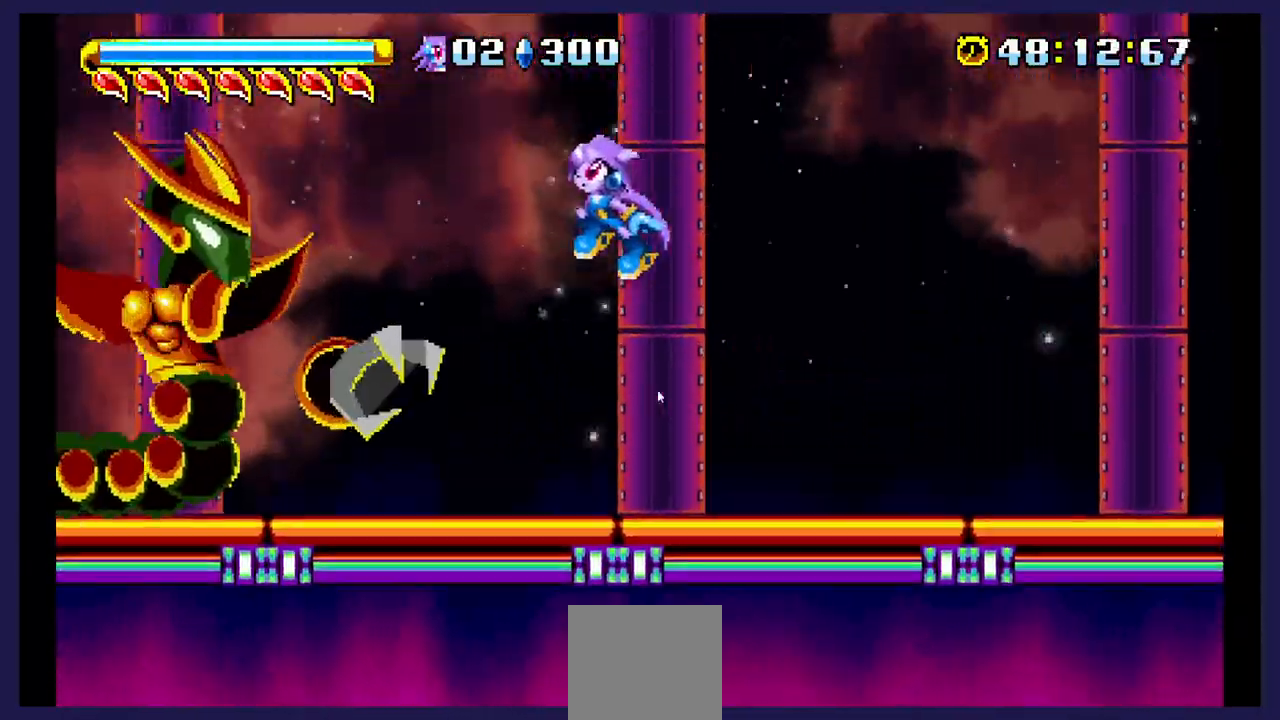
{"buttons": ["DPAD_RIGHT"], "events": [[67, "A", "up"], [233, "X", "down"], [367, "DPAD_LEFT", "up"], [467, "DPAD_RIGHT", "down"], [500, "X", "up"]]}
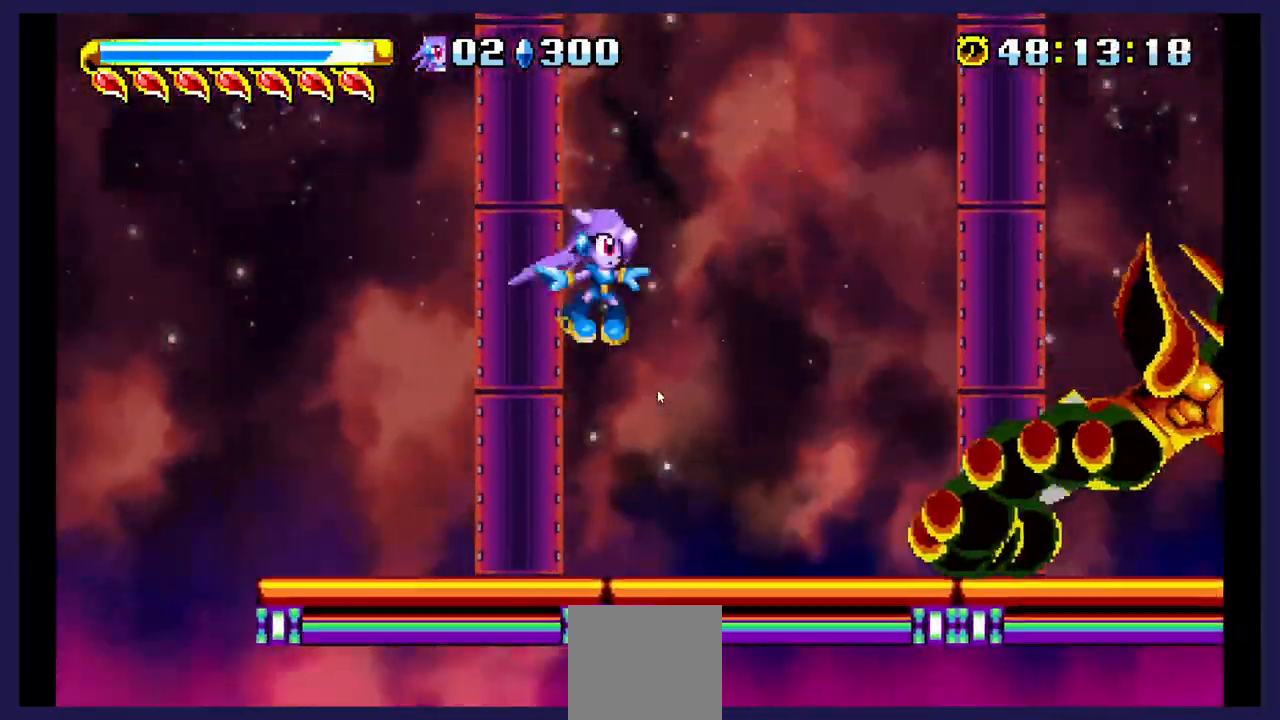
{"buttons": ["X", "DPAD_RIGHT"], "events": [[500, "X", "down"]]}
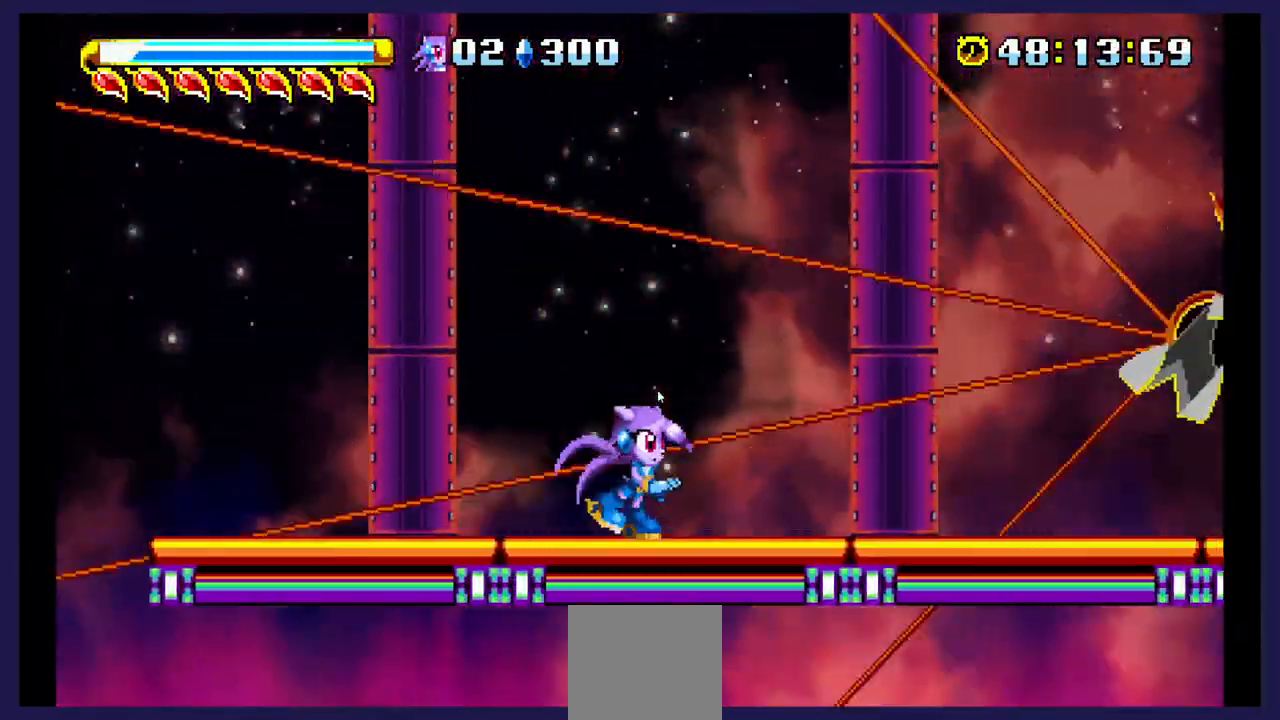
{"buttons": ["A", "DPAD_RIGHT"], "events": [[250, "A", "down"], [250, "X", "up"]]}
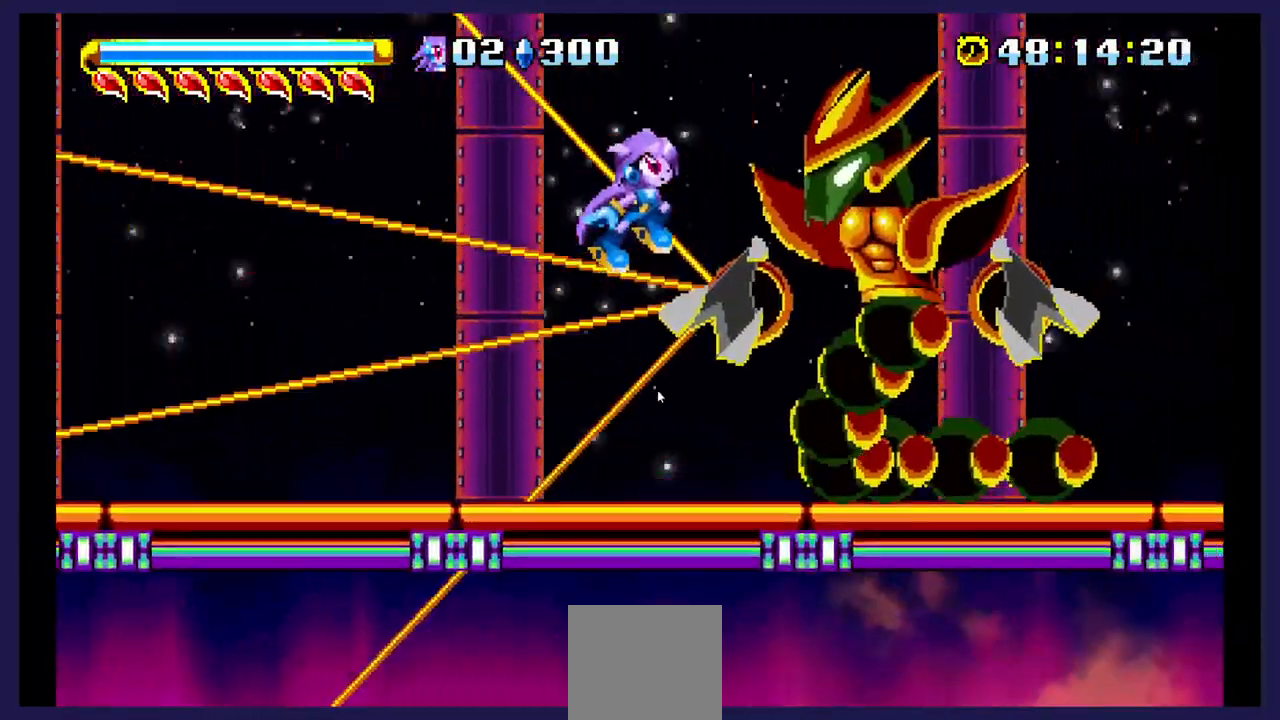
{"buttons": ["DPAD_UP", "DPAD_LEFT"], "events": [[50, "A", "up"], [133, "X", "down"], [267, "X", "up"], [317, "DPAD_RIGHT", "up"], [333, "X", "down"], [350, "DPAD_LEFT", "down"], [433, "X", "up"], [467, "DPAD_UP", "down"]]}
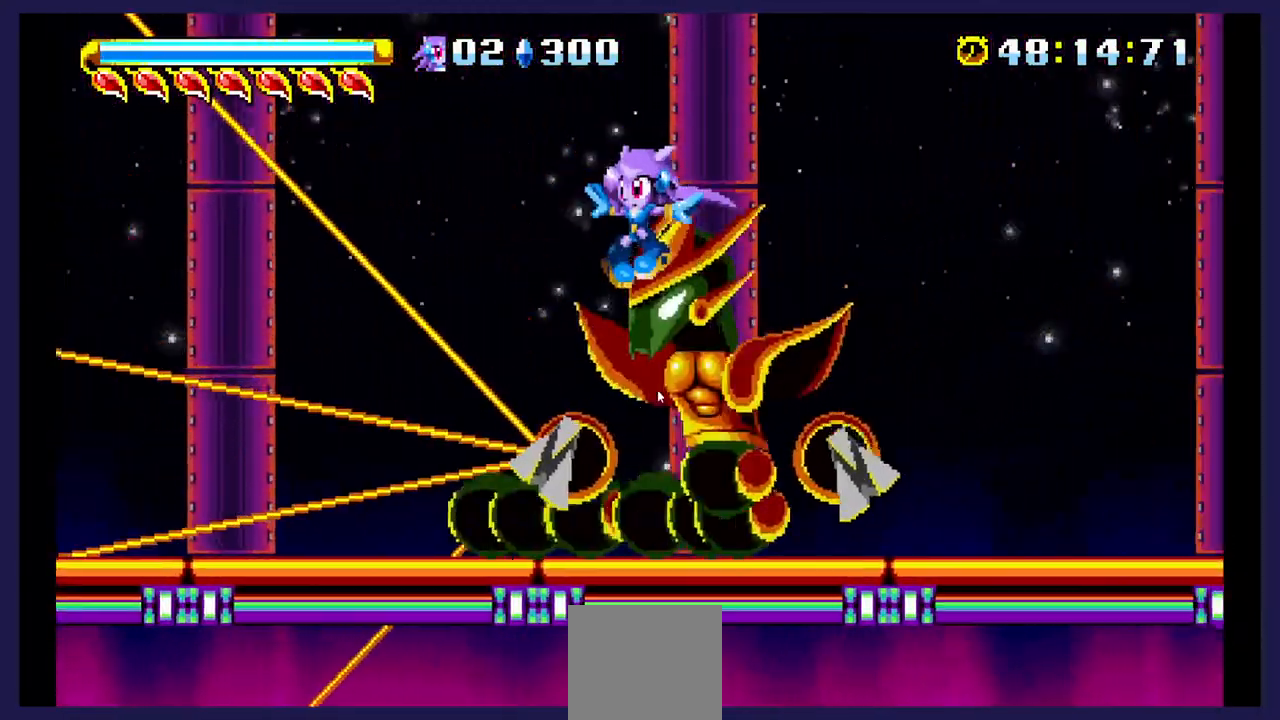
{"buttons": ["DPAD_RIGHT"], "events": [[17, "DPAD_LEFT", "up"], [17, "DPAD_UP", "up"], [17, "X", "down"], [100, "DPAD_RIGHT", "down"], [183, "DPAD_RIGHT", "up"], [383, "DPAD_RIGHT", "down"], [433, "X", "up"]]}